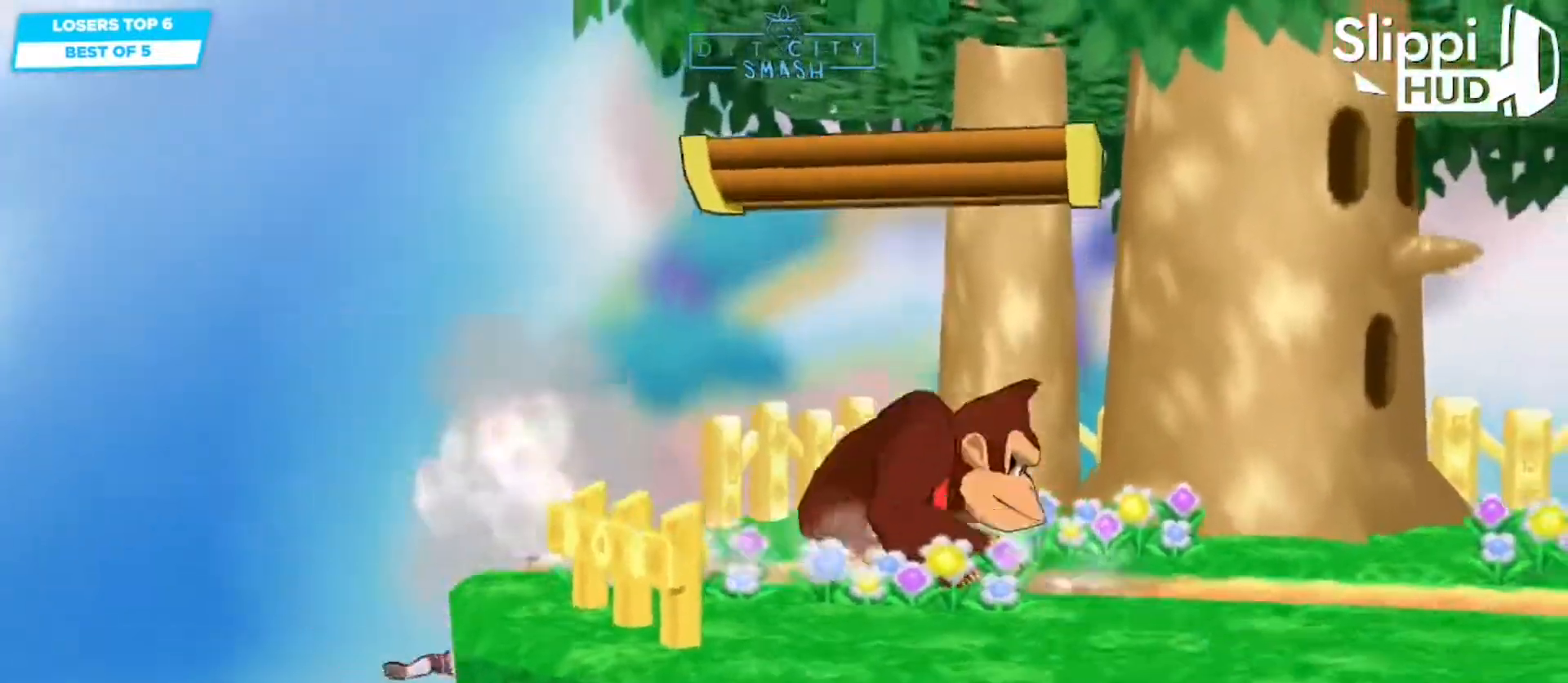
Gameplay with a controller (Nintendo layout); each line is a JSON object with the inputs held at the frame after it (dt_ms = milliseconds from this image to that frame). "events" lists button and stick changes between this image and that frame as [ms after this image, input, new state], when the widget could be followed in between. Not read: DPAD_LEFT DPAD_RIGHT DPAD_UP L3 R3 X Z.
{"dt_ms": 500, "buttons": [], "left_stick": "down-left", "right_stick": "center"}
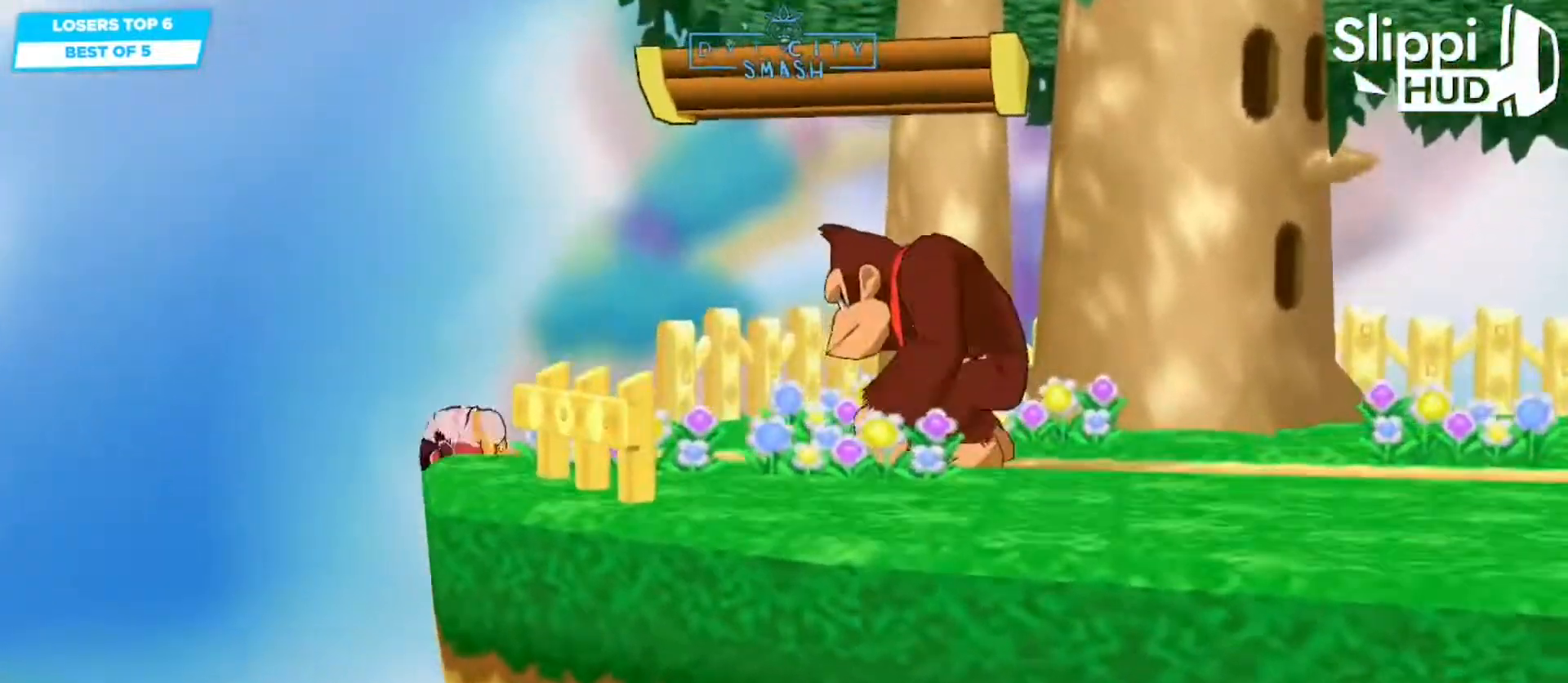
{"dt_ms": 1000, "buttons": ["R1"], "left_stick": "center", "right_stick": "center"}
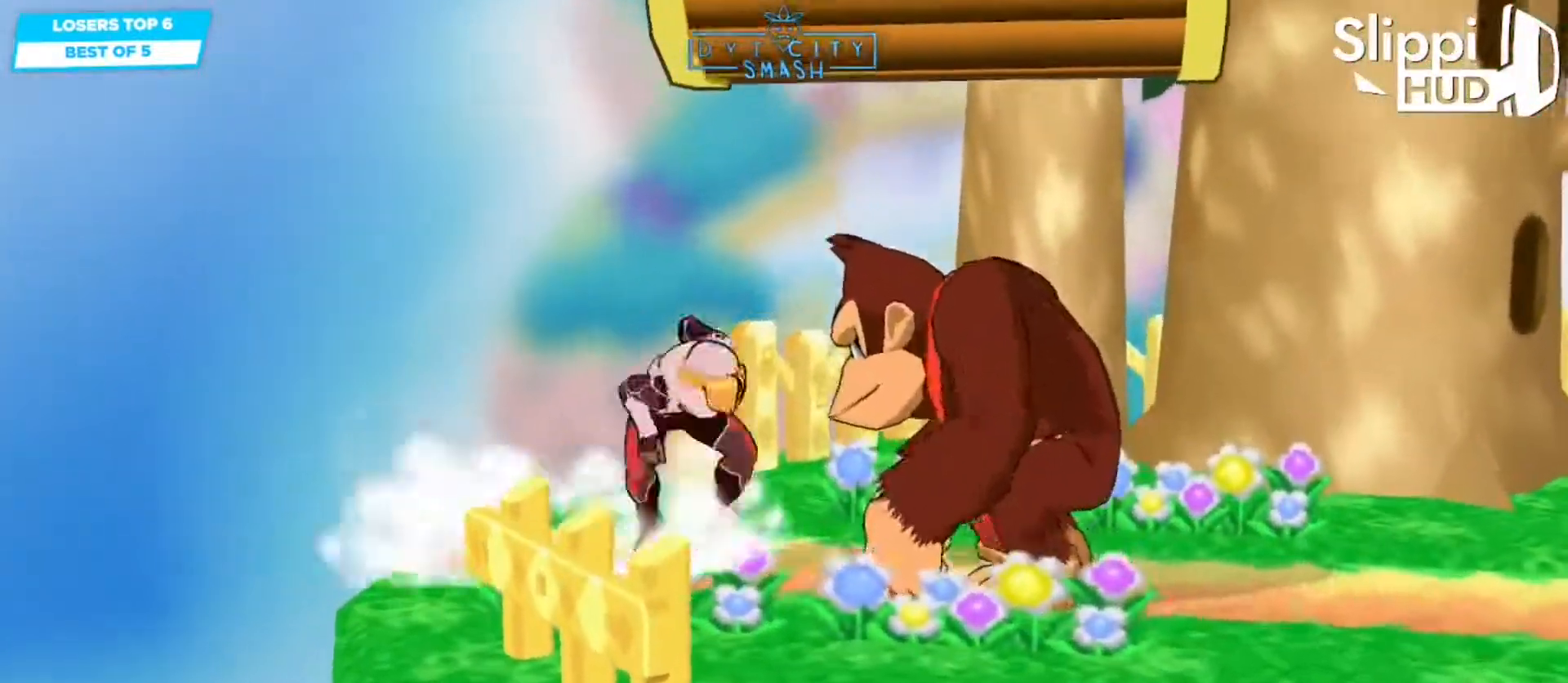
{"dt_ms": 500, "buttons": [], "left_stick": "center", "right_stick": "center", "events": [[17, "R1", "up"], [100, "left_stick", "right"], [167, "left_stick", "center"]]}
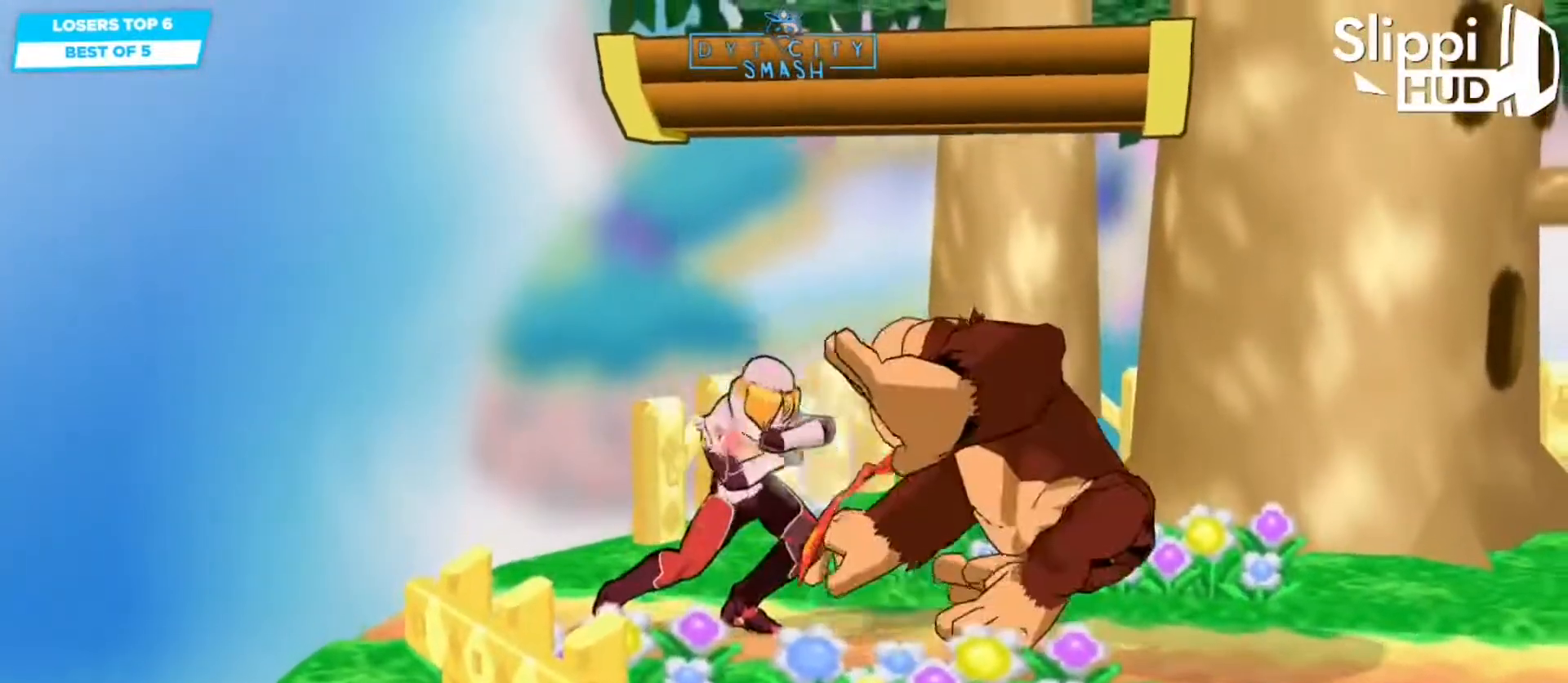
{"dt_ms": 1000, "buttons": [], "left_stick": "center", "right_stick": "center"}
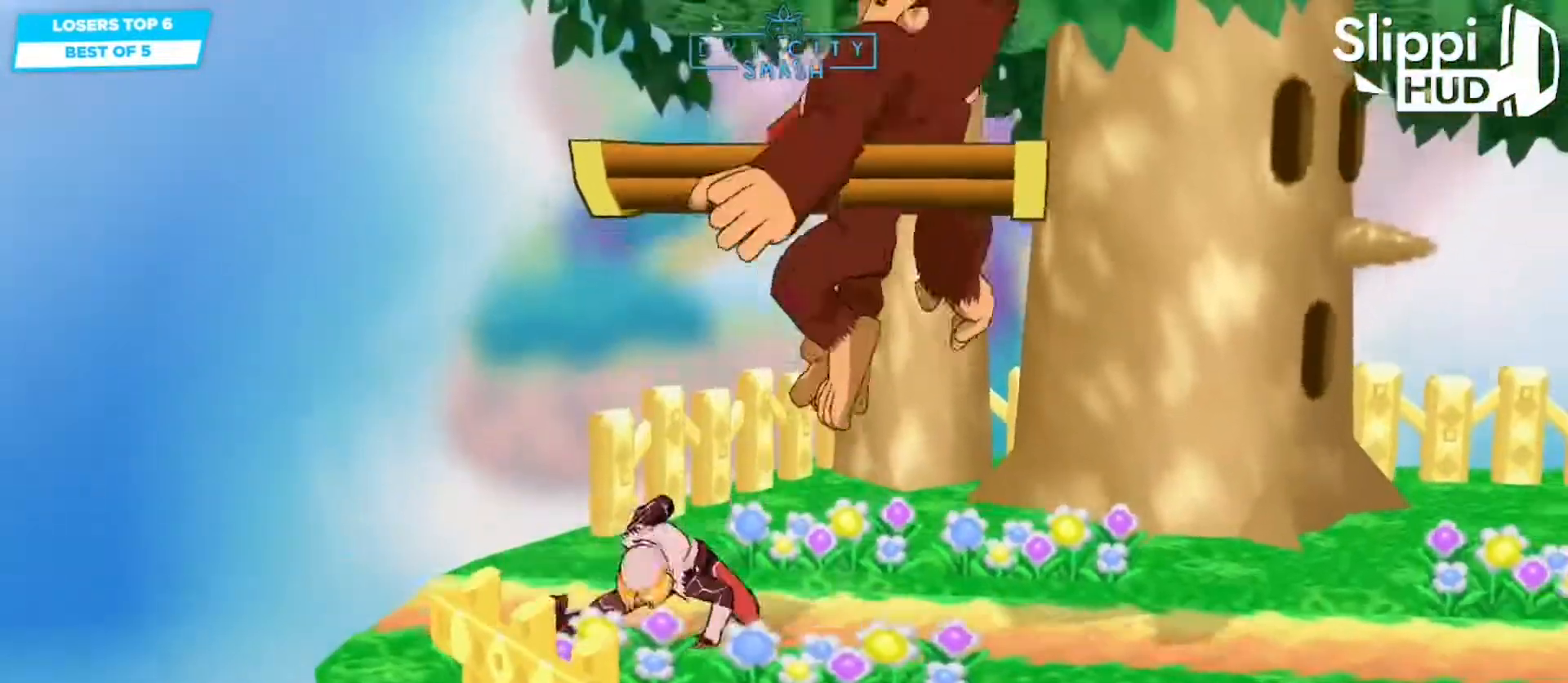
{"dt_ms": 500, "buttons": ["R1"], "left_stick": "down-right", "right_stick": "center", "events": [[233, "DPAD_DOWN", "down"], [283, "DPAD_DOWN", "up"], [383, "left_stick", "down-right"], [467, "R1", "down"]]}
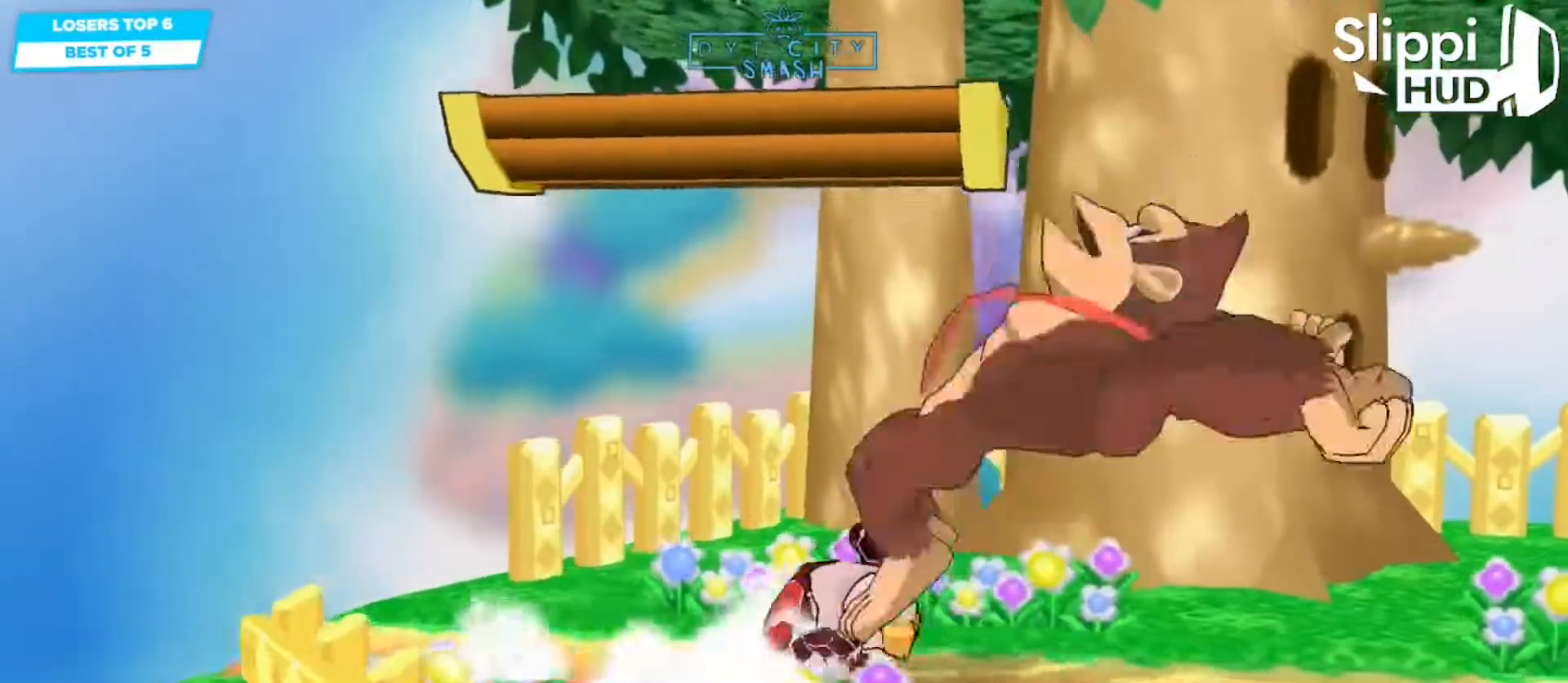
{"dt_ms": 500, "buttons": [], "left_stick": "center", "right_stick": "down-left", "events": [[50, "left_stick", "center"], [100, "R1", "up"], [183, "A", "down"], [283, "A", "up"], [467, "right_stick", "down-left"]]}
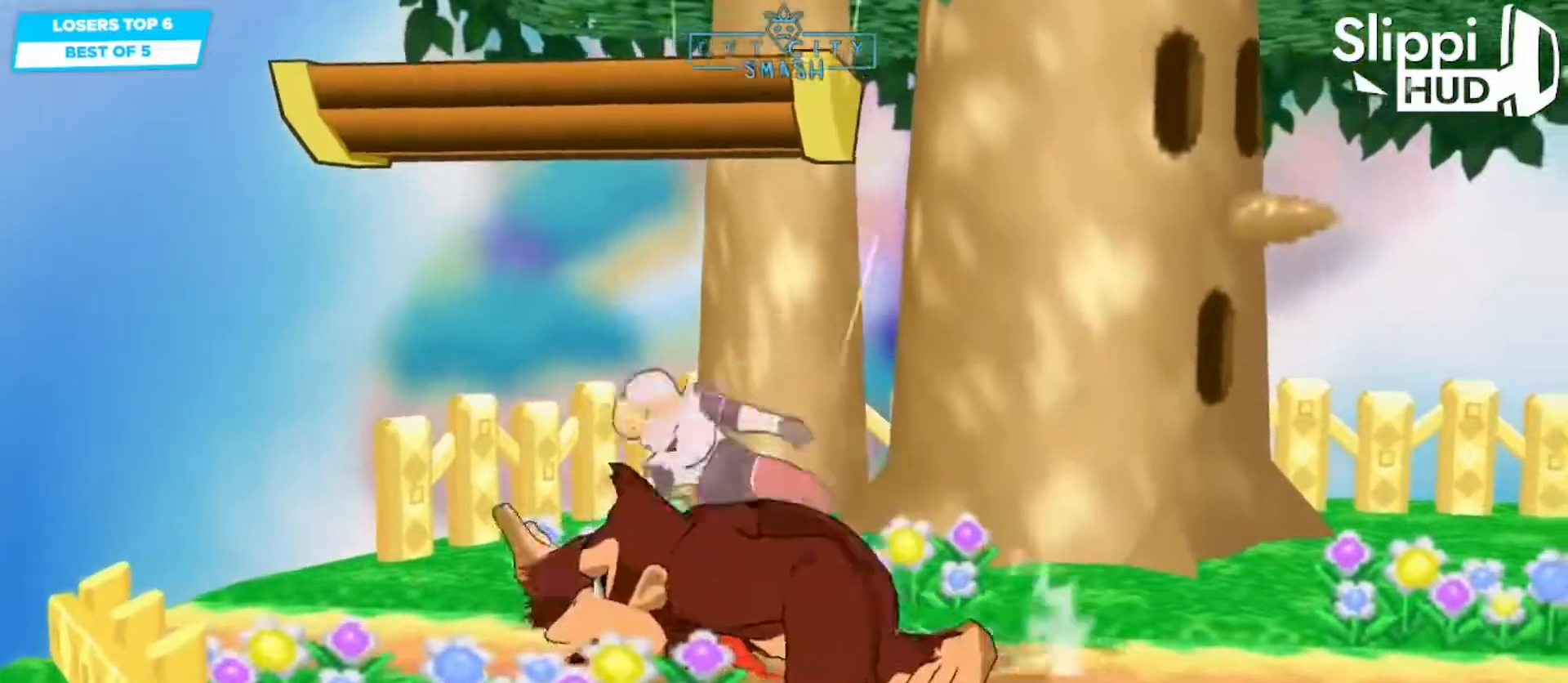
{"dt_ms": 500, "buttons": [], "left_stick": "right", "right_stick": "center", "events": [[33, "right_stick", "center"], [500, "left_stick", "right"]]}